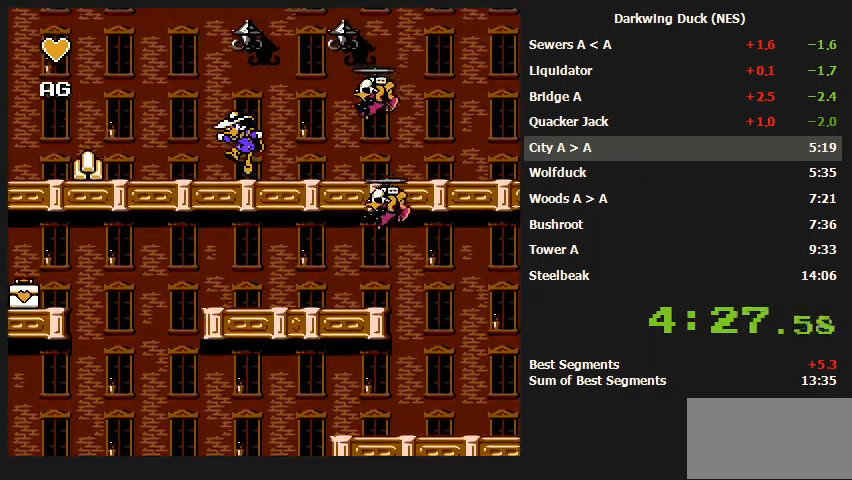
Gameplay with a controller (Nintendo layout); each line is a JSON object with the inputs held at the frame after it. "events" lists button and stick changes between this image and that frame as [ms after this image, input, new state], when the widget could be followed in between. Not read: L3 R3.
{"buttons": ["A"], "events": [[233, "A", "down"]]}
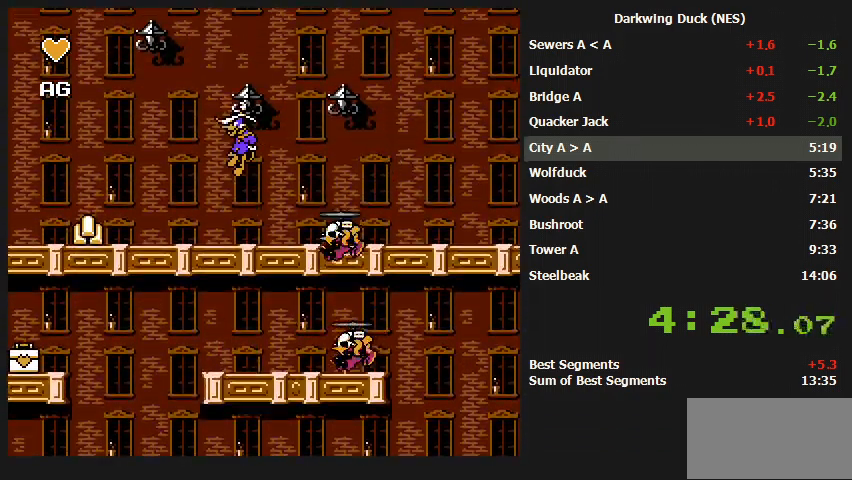
{"buttons": ["A", "DPAD_LEFT"], "events": [[67, "A", "up"], [67, "DPAD_LEFT", "down"], [133, "A", "down"]]}
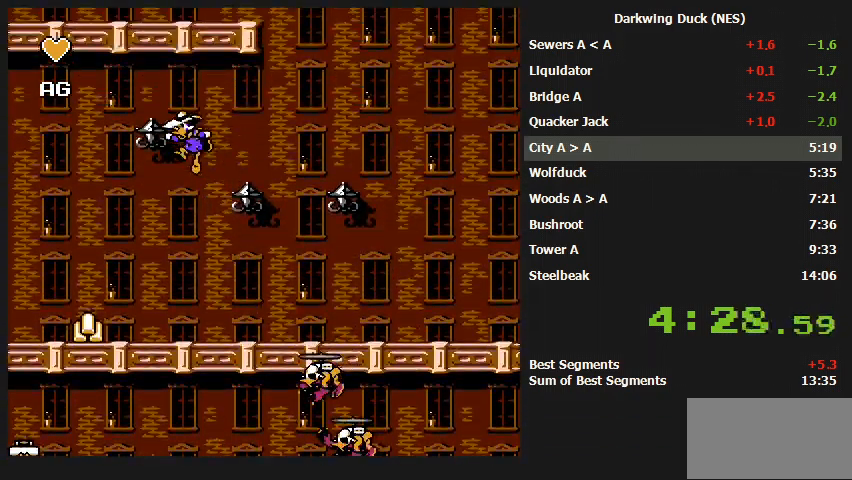
{"buttons": ["A"], "events": [[167, "A", "up"], [333, "A", "down"], [333, "DPAD_LEFT", "up"]]}
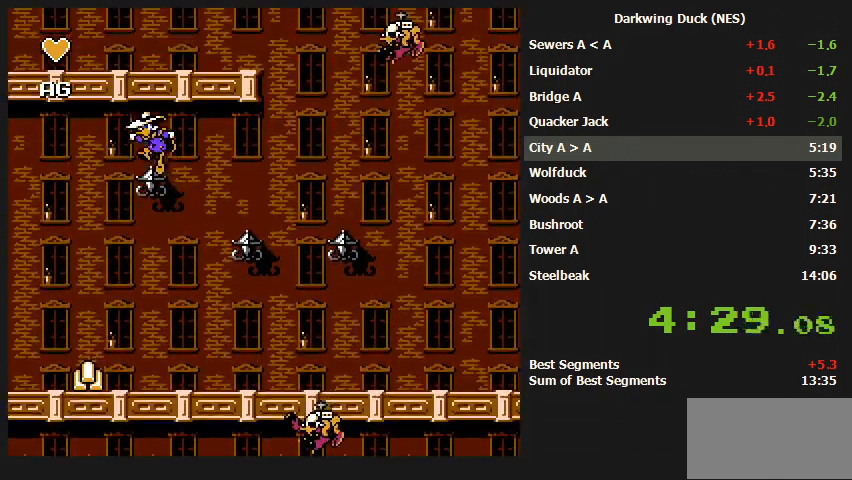
{"buttons": ["A"], "events": [[200, "A", "up"], [300, "A", "down"]]}
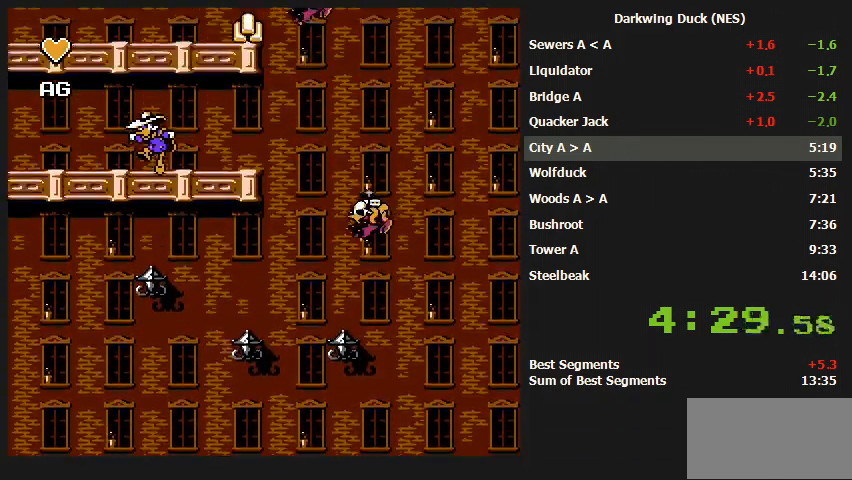
{"buttons": [], "events": [[67, "A", "up"]]}
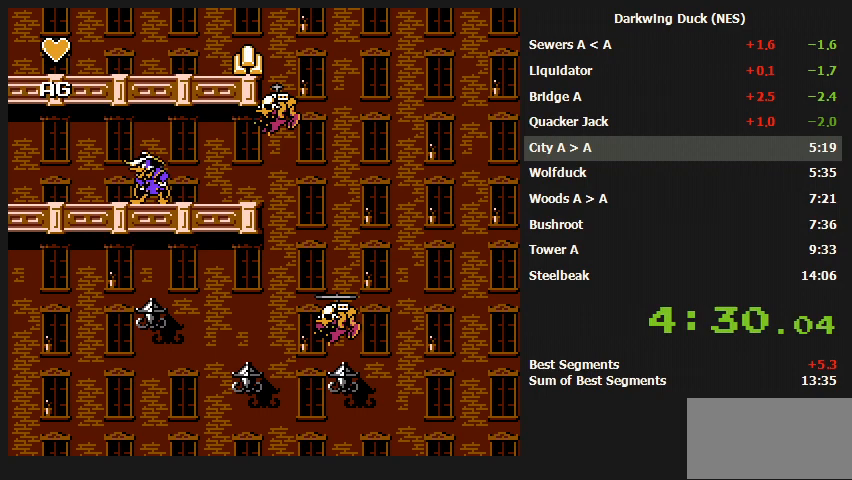
{"buttons": [], "events": [[33, "A", "down"], [167, "A", "up"], [233, "A", "down"], [367, "A", "up"]]}
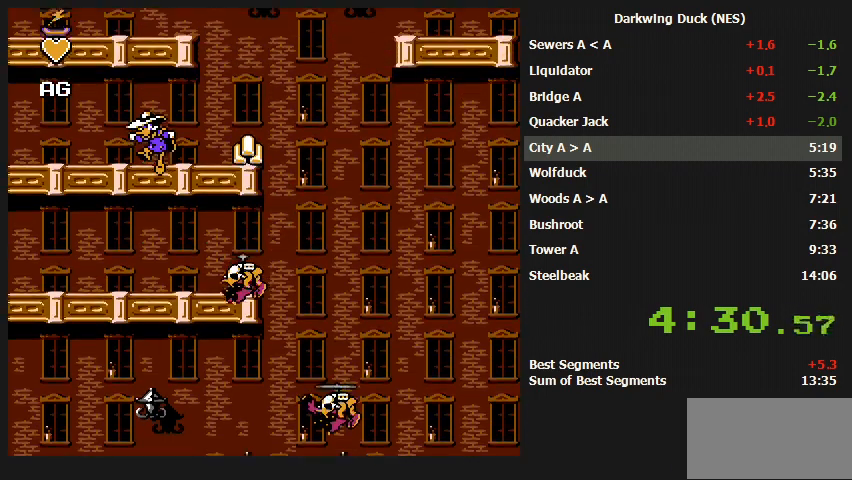
{"buttons": ["A"], "events": [[367, "A", "down"]]}
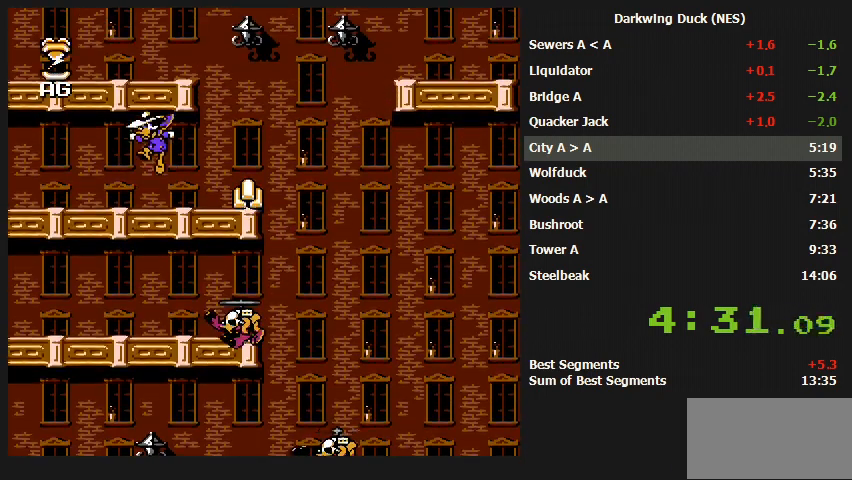
{"buttons": ["DPAD_RIGHT"], "events": [[67, "A", "up"], [100, "A", "down"], [400, "DPAD_RIGHT", "down"], [433, "A", "up"]]}
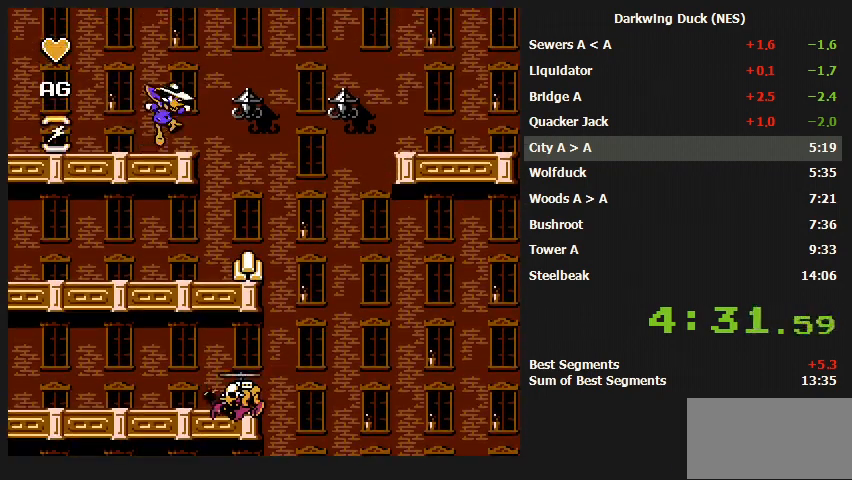
{"buttons": ["A", "DPAD_RIGHT"], "events": [[267, "A", "down"]]}
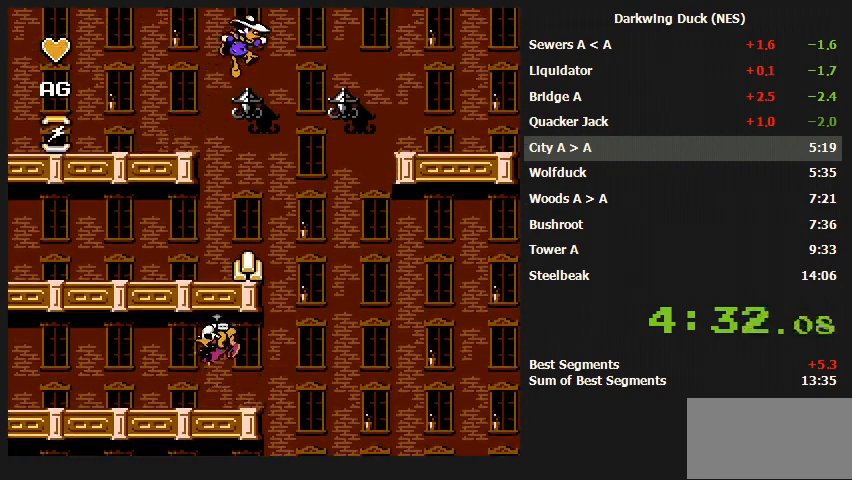
{"buttons": ["DPAD_RIGHT"], "events": [[367, "A", "up"]]}
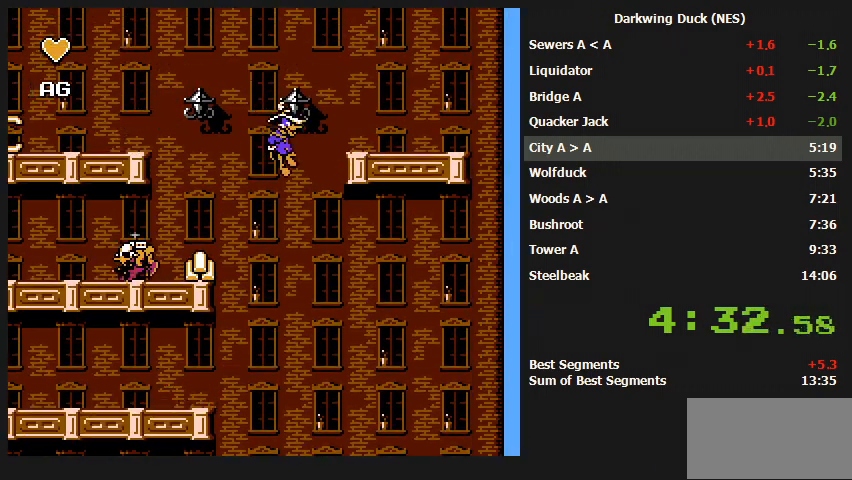
{"buttons": ["DPAD_RIGHT"], "events": [[33, "A", "down"], [133, "A", "up"]]}
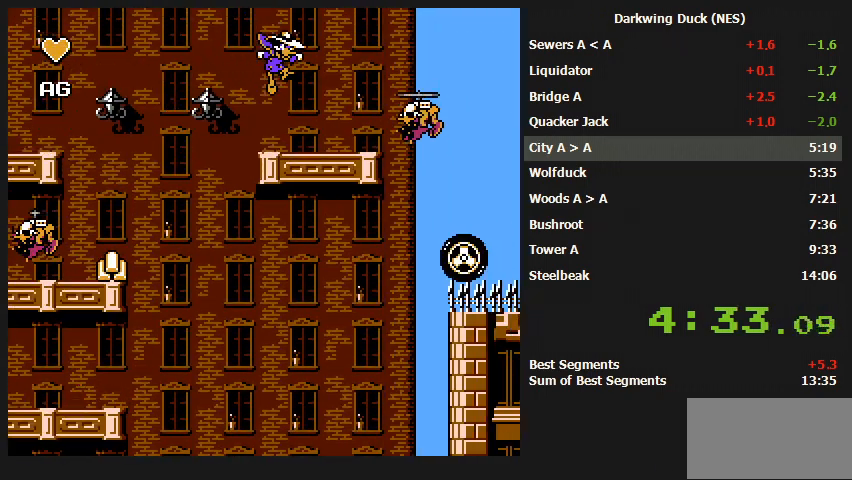
{"buttons": ["A", "DPAD_RIGHT"], "events": [[167, "A", "down"]]}
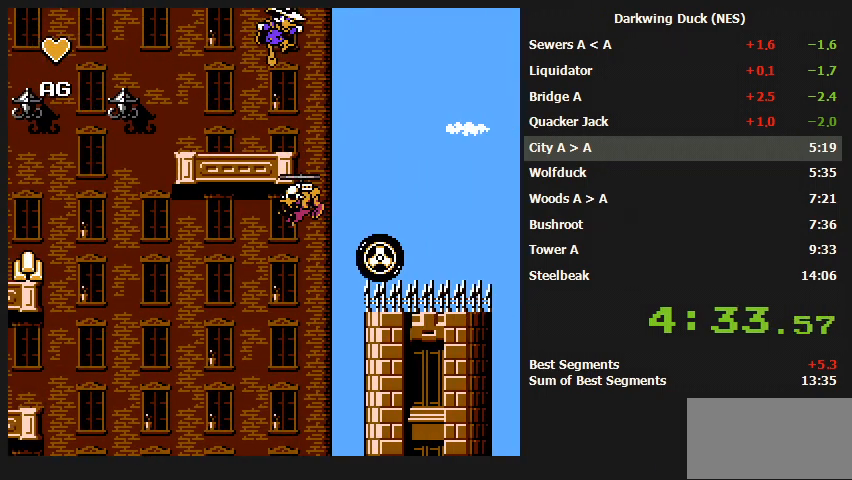
{"buttons": ["DPAD_RIGHT"], "events": [[333, "A", "up"]]}
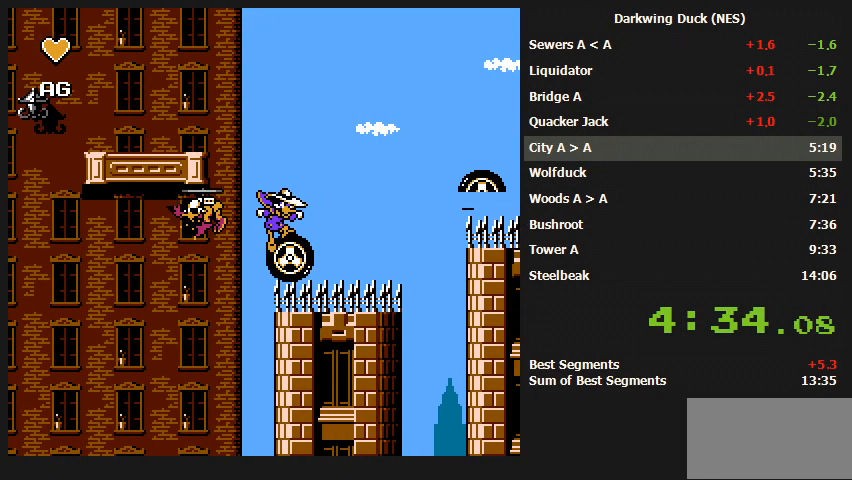
{"buttons": ["DPAD_RIGHT"], "events": []}
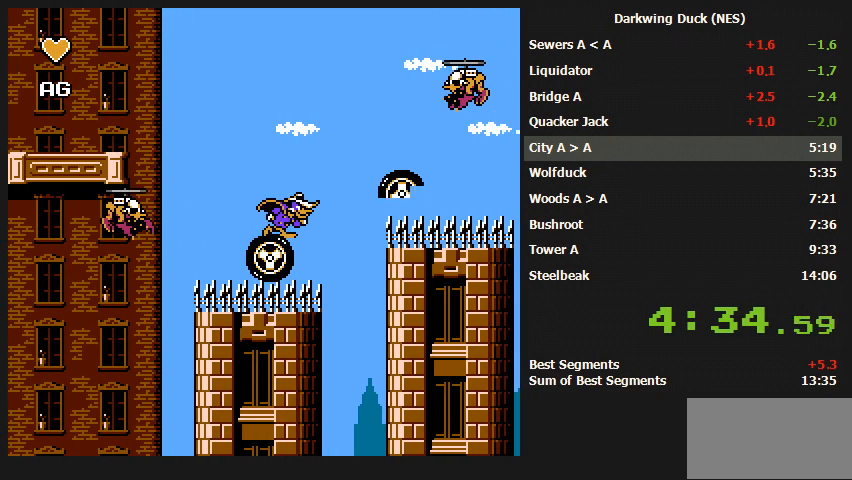
{"buttons": ["A", "DPAD_RIGHT"], "events": [[233, "A", "down"]]}
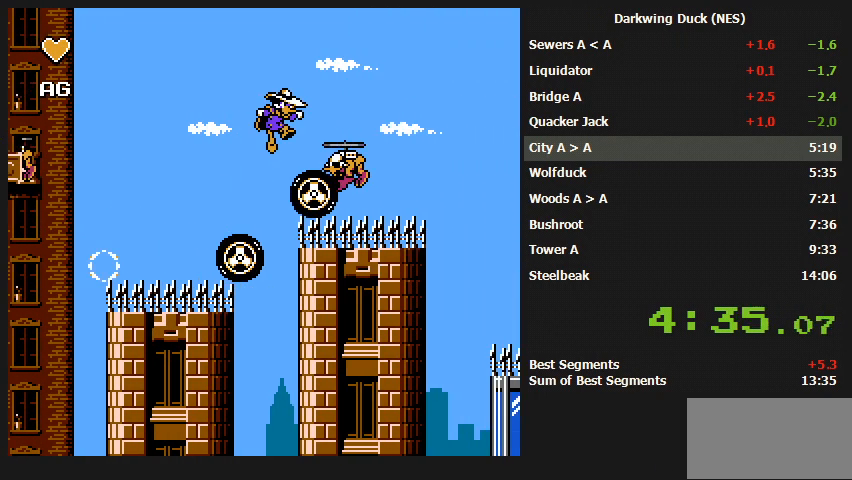
{"buttons": ["DPAD_RIGHT"], "events": [[233, "A", "up"], [333, "DPAD_RIGHT", "up"], [433, "DPAD_RIGHT", "down"]]}
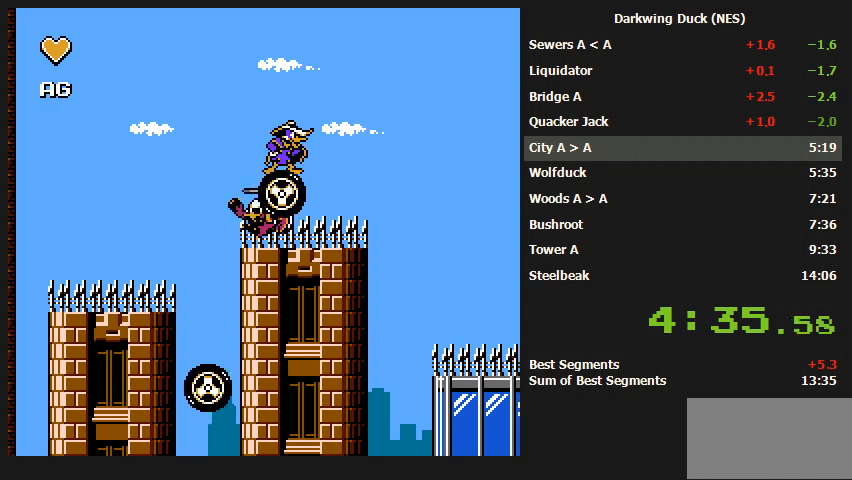
{"buttons": ["DPAD_RIGHT"], "events": [[333, "DPAD_RIGHT", "up"], [467, "DPAD_RIGHT", "down"]]}
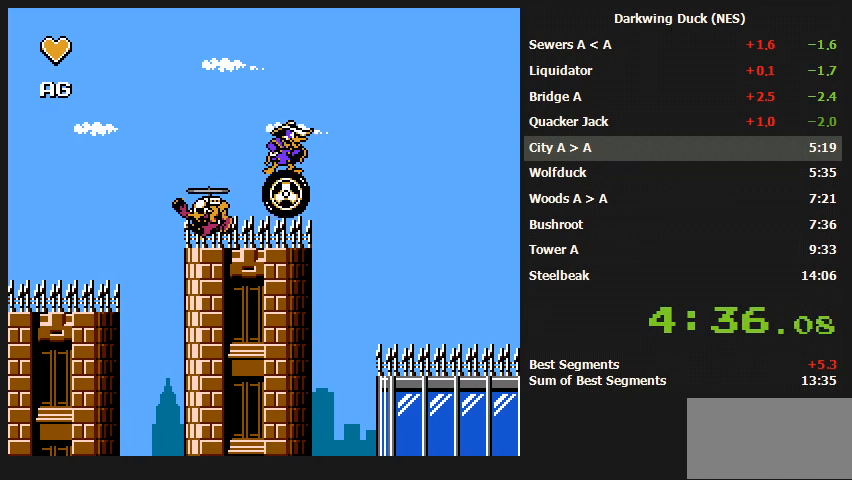
{"buttons": ["DPAD_RIGHT"], "events": [[233, "DPAD_RIGHT", "up"], [333, "DPAD_RIGHT", "down"]]}
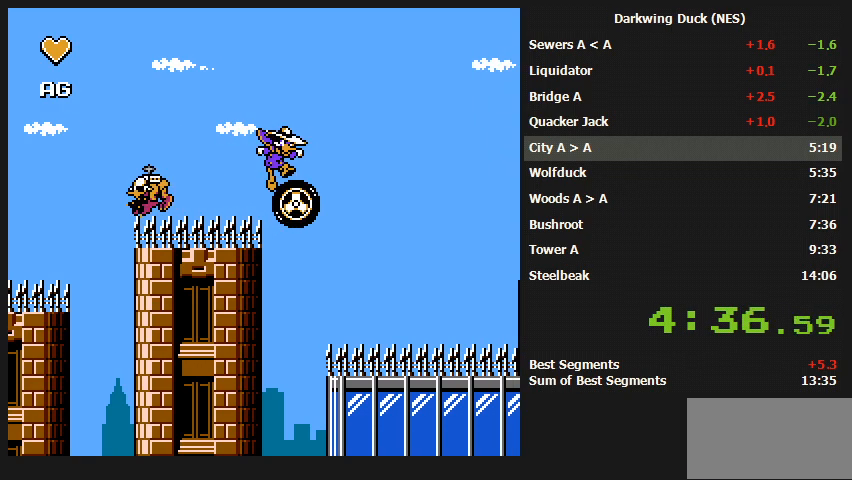
{"buttons": ["DPAD_RIGHT"], "events": [[367, "DPAD_RIGHT", "up"], [433, "DPAD_RIGHT", "down"]]}
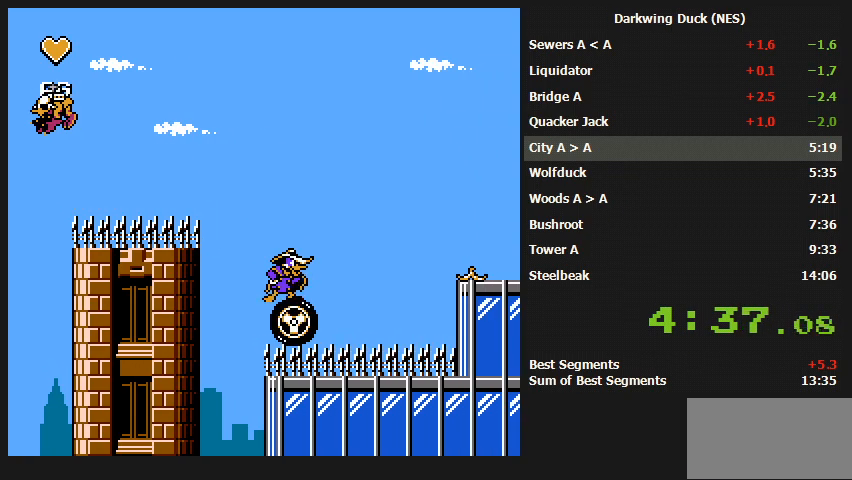
{"buttons": ["DPAD_RIGHT"], "events": []}
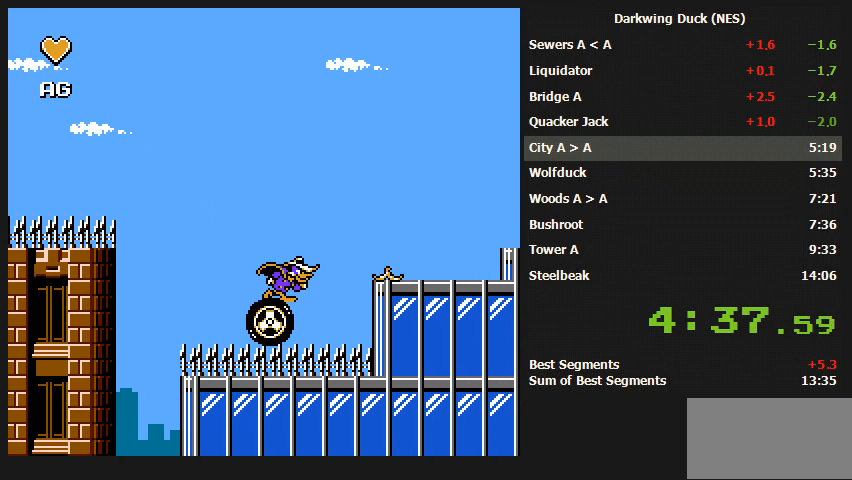
{"buttons": ["A", "DPAD_RIGHT"], "events": [[233, "A", "down"]]}
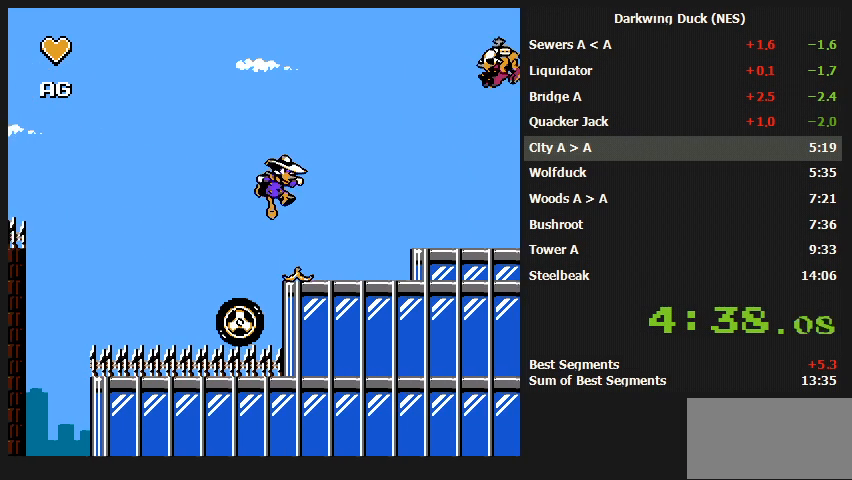
{"buttons": ["A", "DPAD_RIGHT"], "events": [[267, "A", "up"], [433, "A", "down"]]}
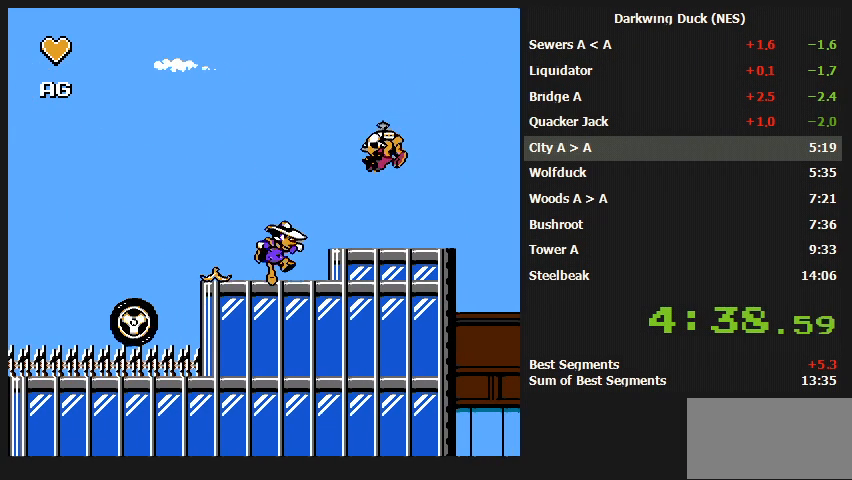
{"buttons": ["DPAD_RIGHT"], "events": [[133, "A", "up"]]}
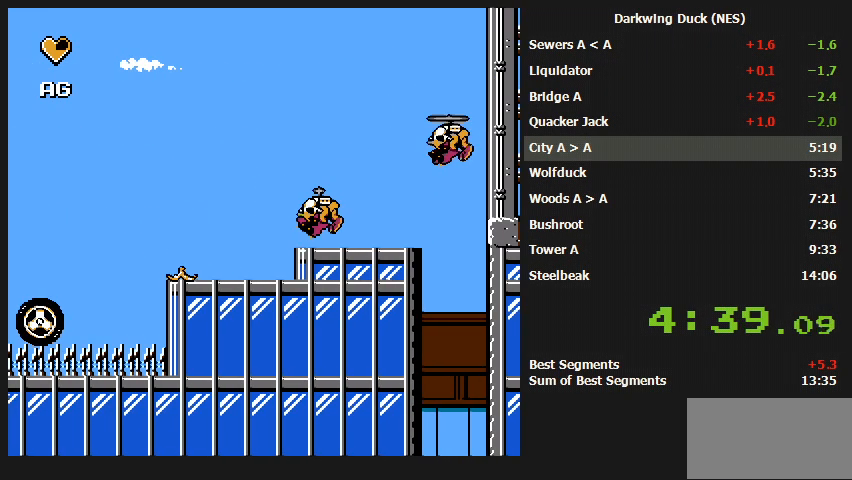
{"buttons": ["DPAD_RIGHT"], "events": []}
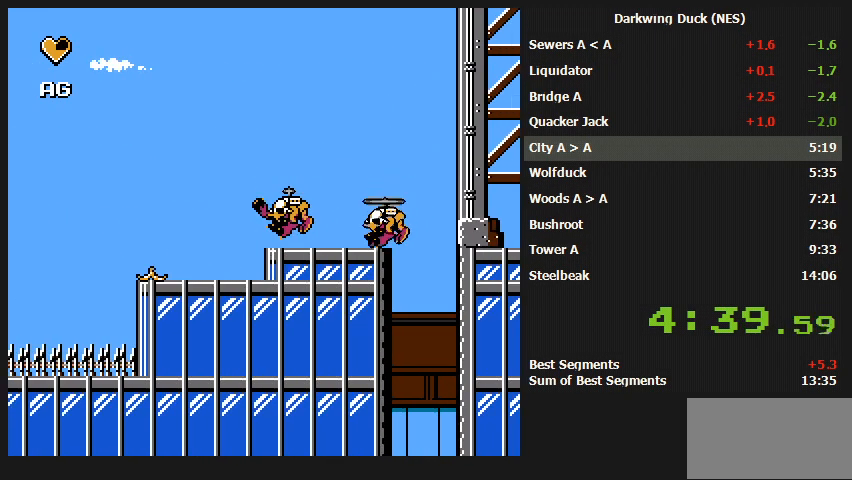
{"buttons": ["A", "DPAD_RIGHT"], "events": [[167, "A", "down"]]}
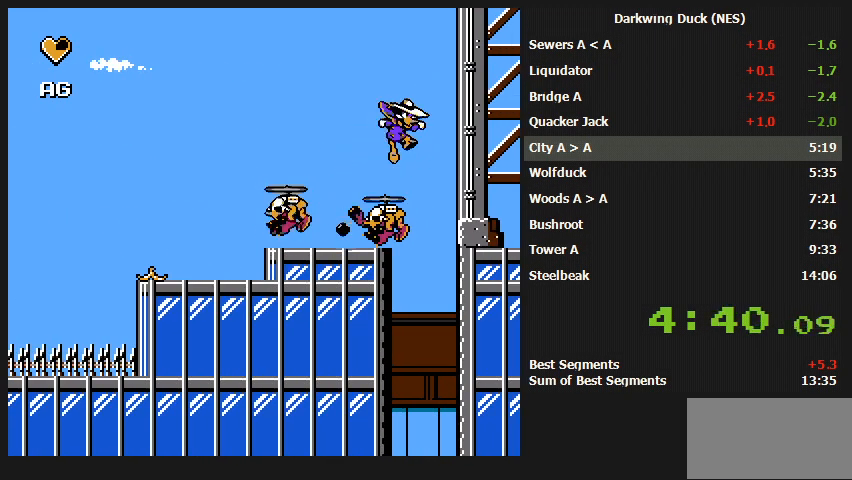
{"buttons": [], "events": [[100, "A", "up"], [433, "DPAD_RIGHT", "up"]]}
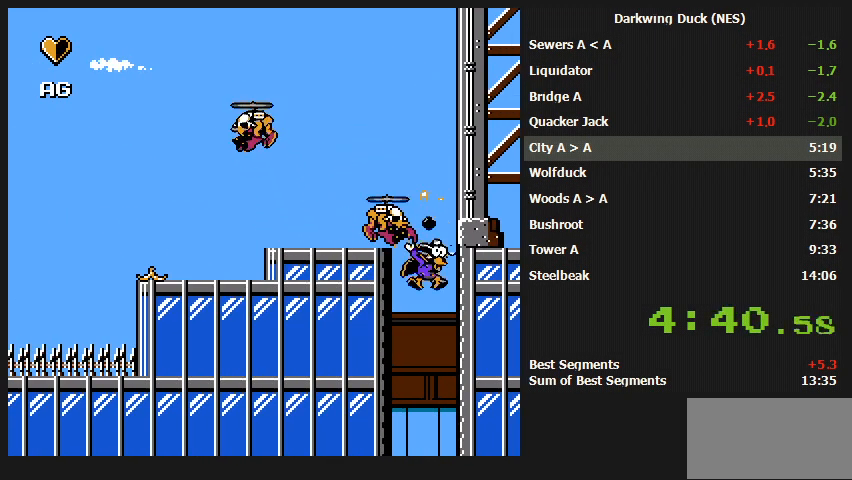
{"buttons": ["DPAD_LEFT"], "events": [[100, "DPAD_LEFT", "down"], [133, "DPAD_LEFT", "up"], [400, "DPAD_LEFT", "down"]]}
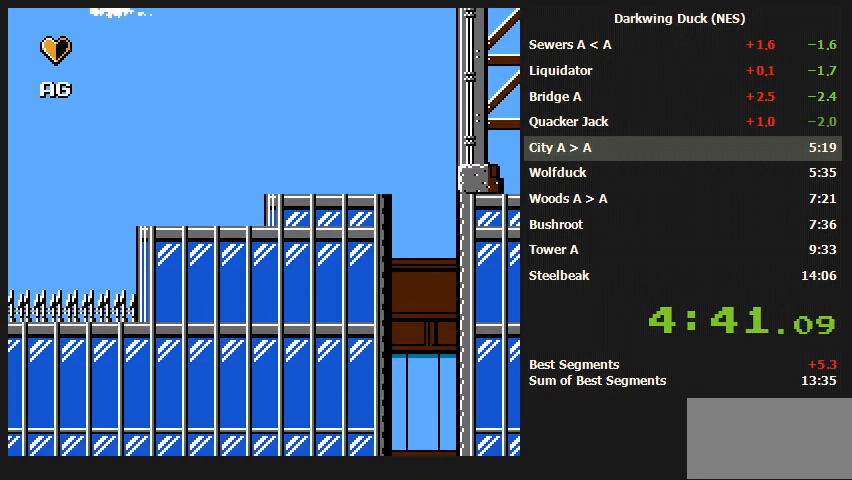
{"buttons": ["DPAD_LEFT"], "events": []}
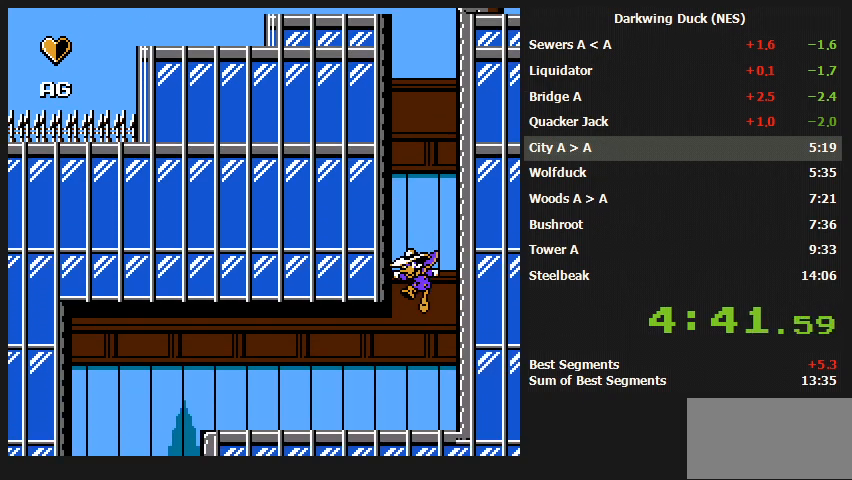
{"buttons": ["DPAD_LEFT"], "events": []}
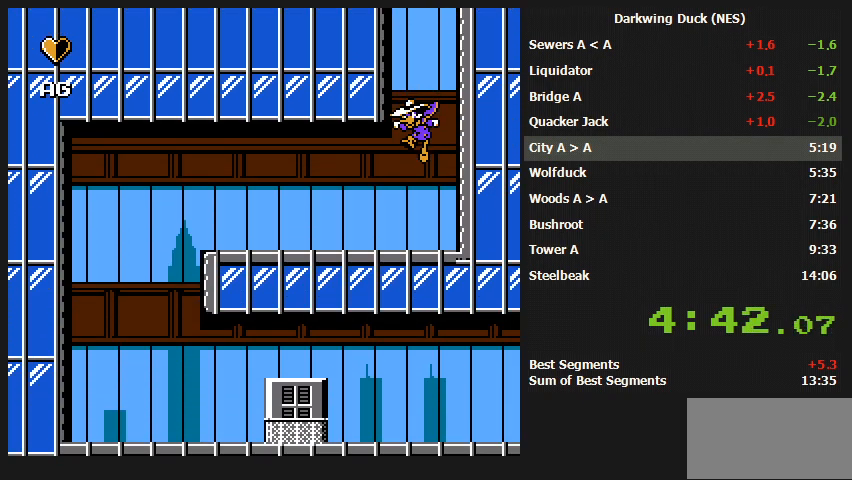
{"buttons": ["DPAD_LEFT"], "events": []}